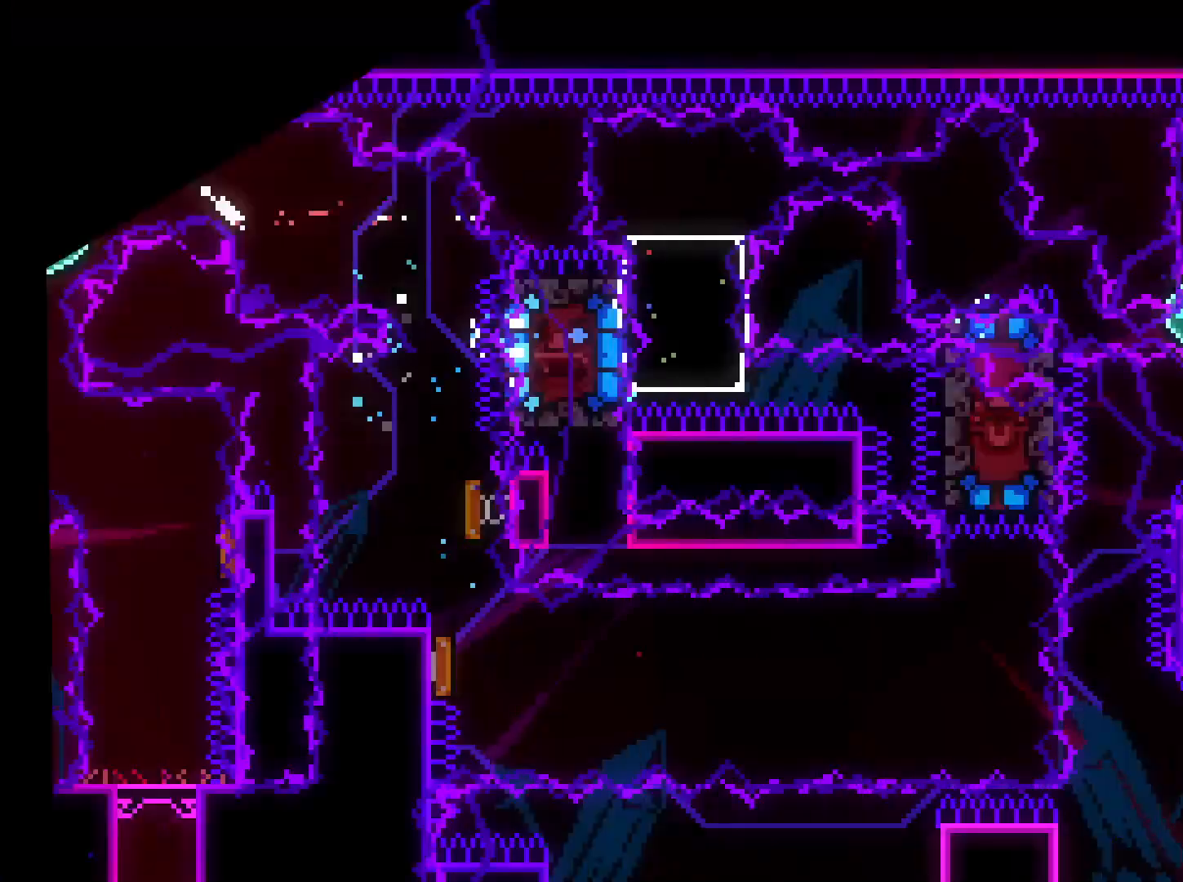
Gameplay with a controller (Nintendo layout); each line is a JSON object with the inputs held at the frame after it. "events" lists button and stick changes between this image and that frame as [ms after this image, input, new state], when the widget could be followed in between. Not read: HOME L3 R3.
{"buttons": [], "left_stick": "center", "right_stick": "center", "events": []}
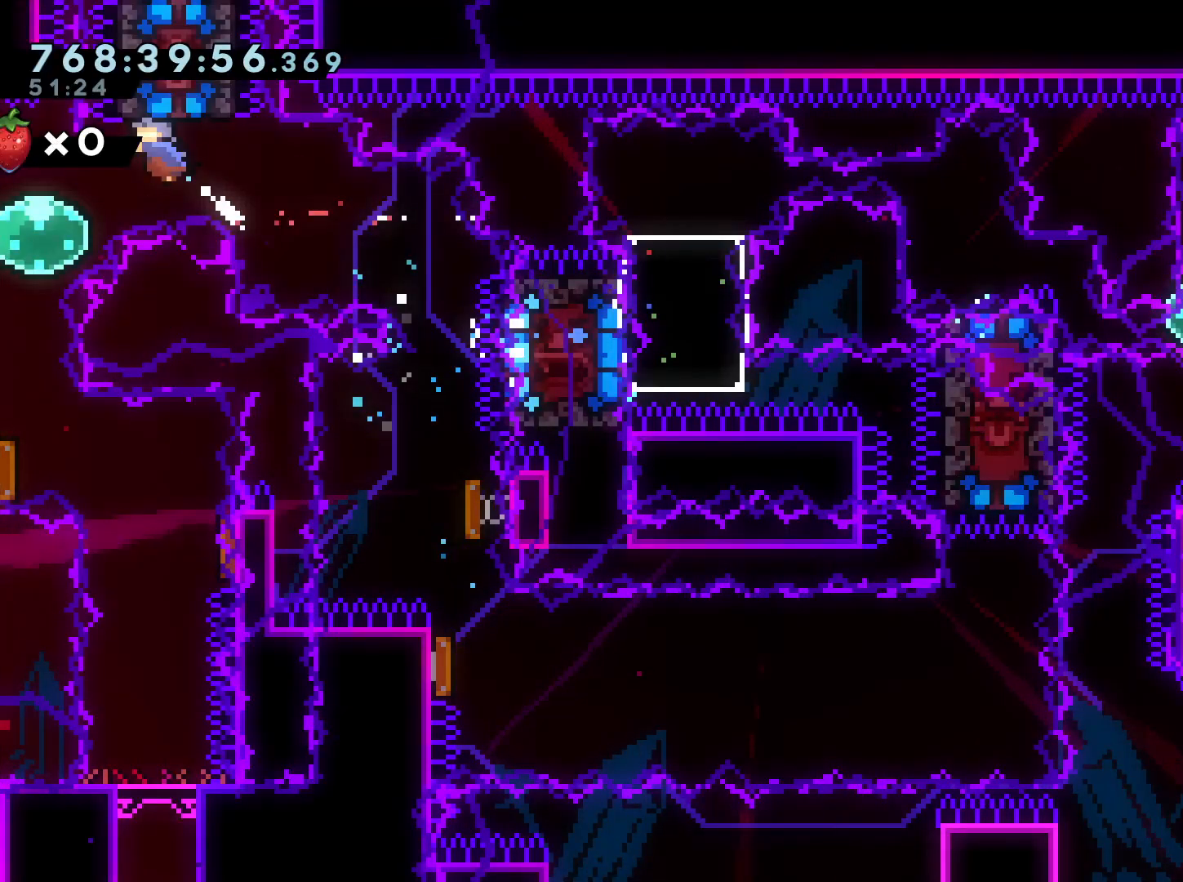
{"buttons": [], "left_stick": "center", "right_stick": "center", "events": [[50, "DPAD_DOWN", "down"], [250, "Y", "down"], [333, "DPAD_LEFT", "down"], [400, "Y", "up"], [450, "DPAD_DOWN", "up"], [450, "DPAD_LEFT", "up"]]}
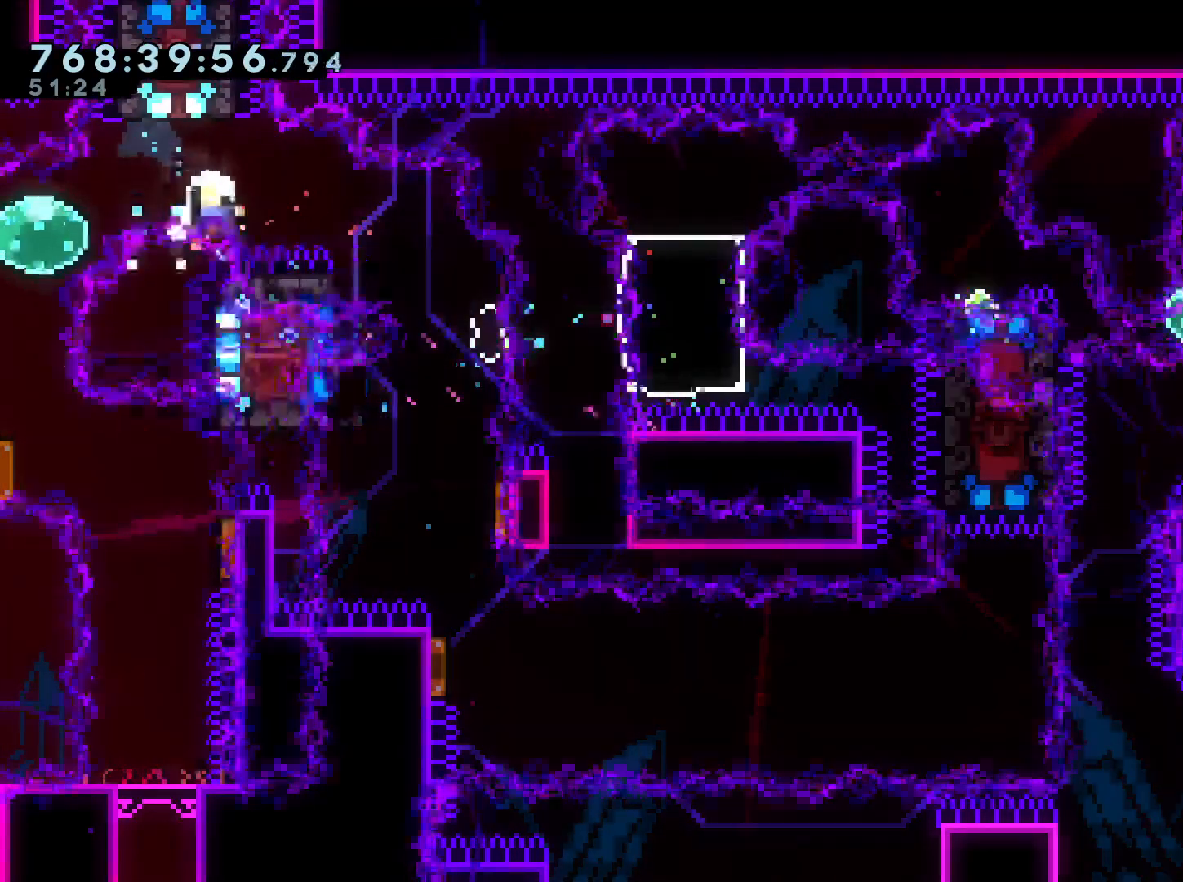
{"buttons": [], "left_stick": "center", "right_stick": "center", "events": [[17, "A", "down"], [117, "A", "up"]]}
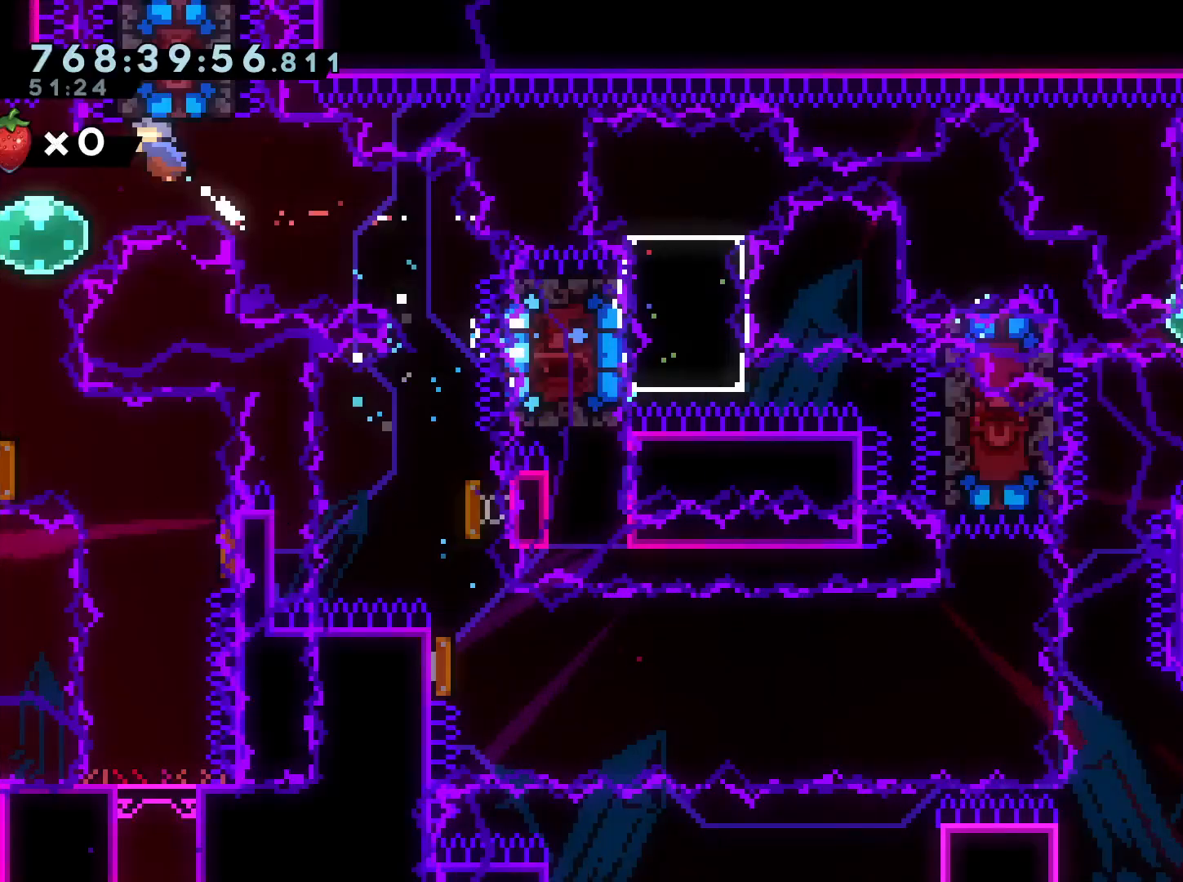
{"buttons": ["DPAD_DOWN"], "left_stick": "center", "right_stick": "center", "events": [[17, "DPAD_DOWN", "down"], [17, "DPAD_LEFT", "down"], [350, "Y", "down"], [400, "DPAD_LEFT", "up"], [483, "Y", "up"]]}
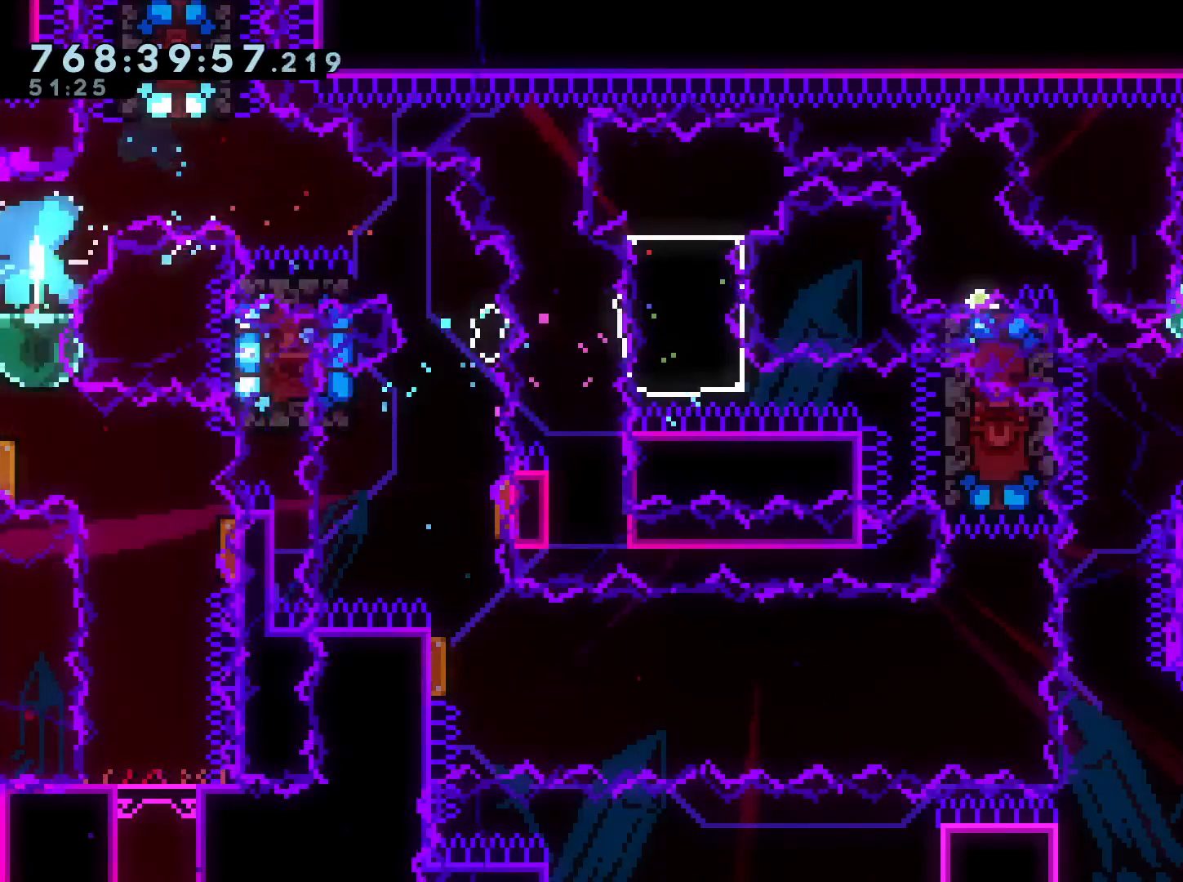
{"buttons": [], "left_stick": "center", "right_stick": "center", "events": [[67, "Y", "down"], [200, "Y", "up"], [250, "DPAD_DOWN", "up"]]}
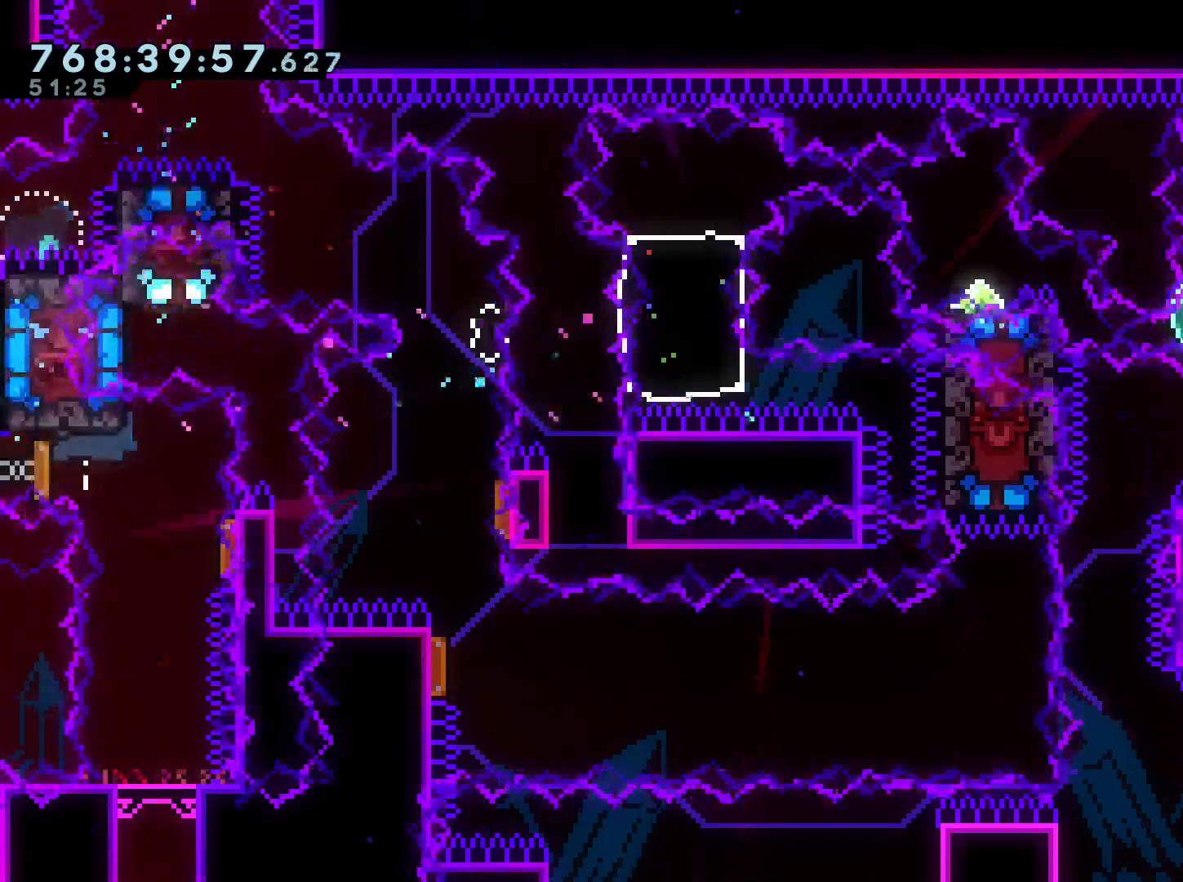
{"buttons": ["DPAD_LEFT"], "left_stick": "center", "right_stick": "center", "events": [[400, "DPAD_LEFT", "down"]]}
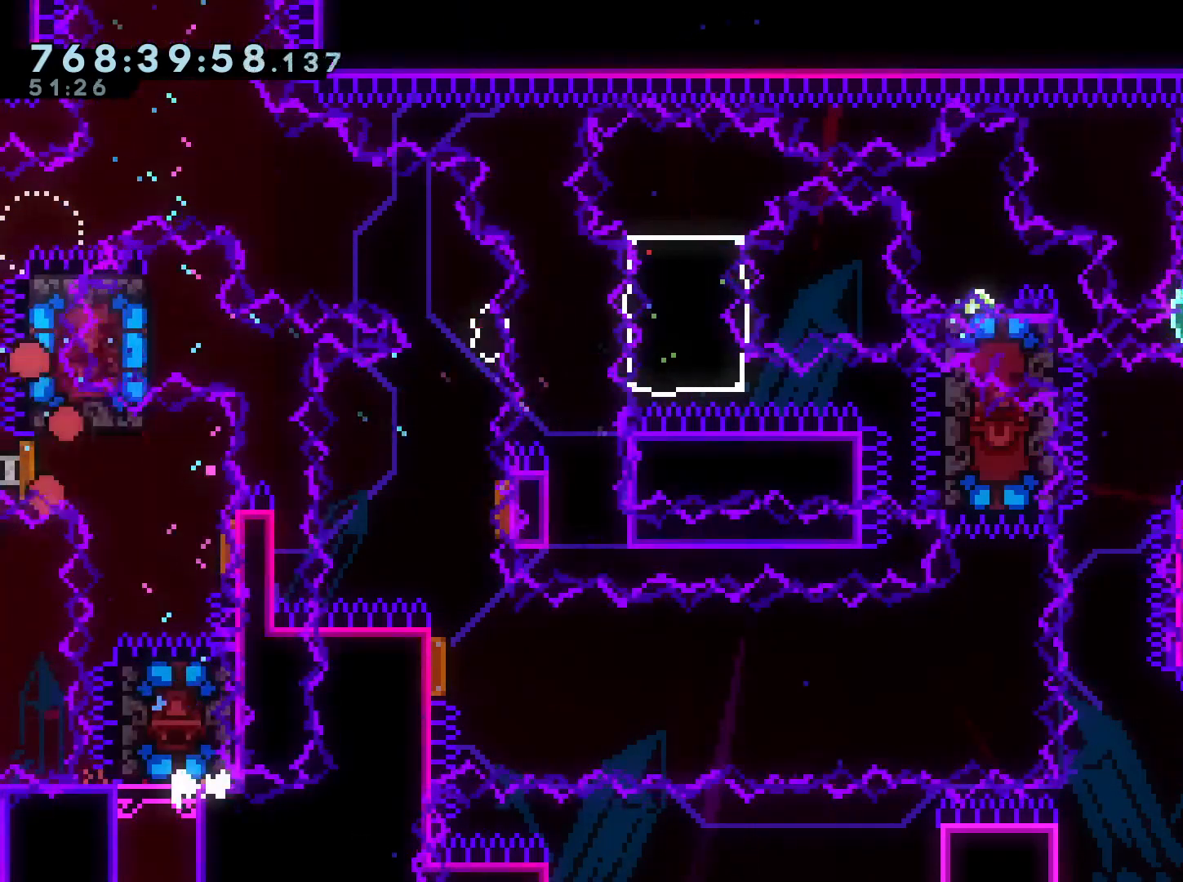
{"buttons": ["B", "DPAD_LEFT"], "left_stick": "center", "right_stick": "center", "events": [[133, "B", "down"]]}
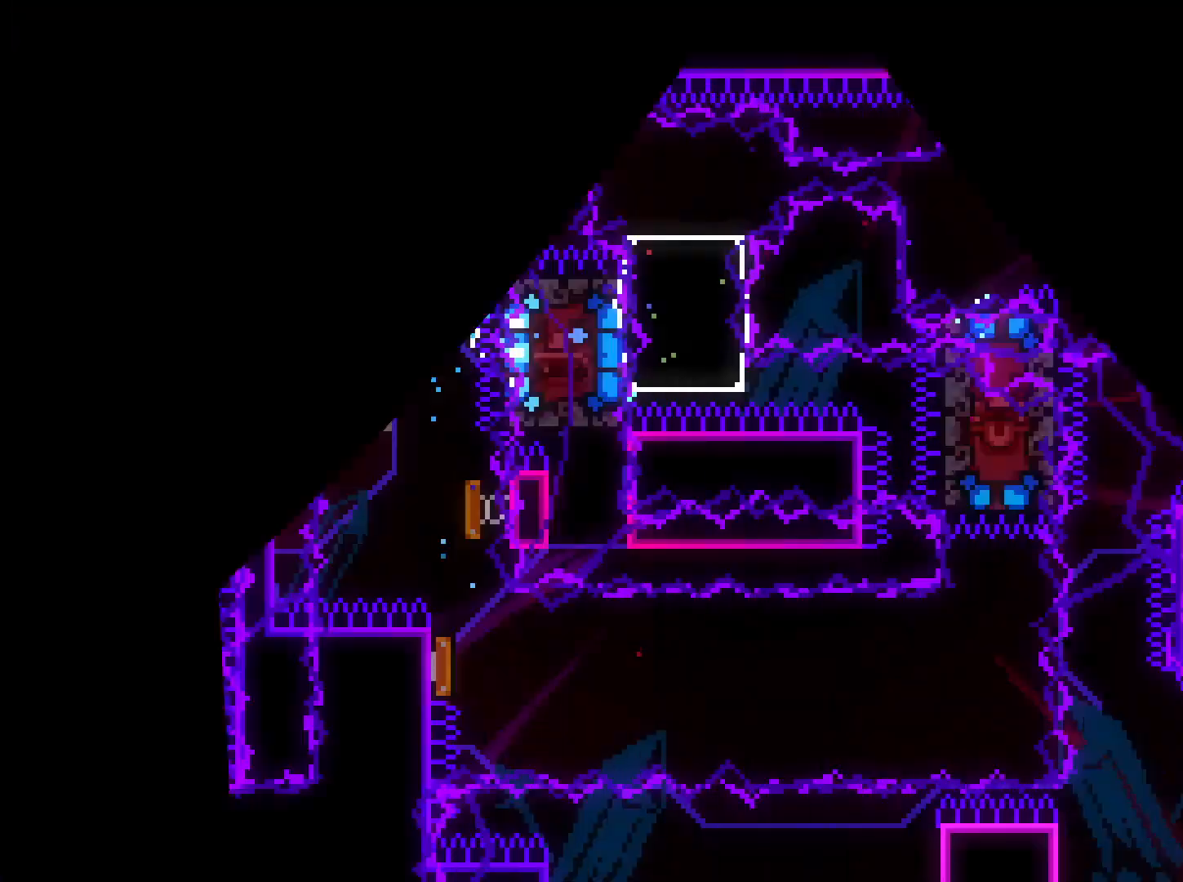
{"buttons": ["B", "Y", "DPAD_DOWN"], "left_stick": "center", "right_stick": "center", "events": [[367, "DPAD_DOWN", "down"], [450, "DPAD_LEFT", "up"], [483, "Y", "down"]]}
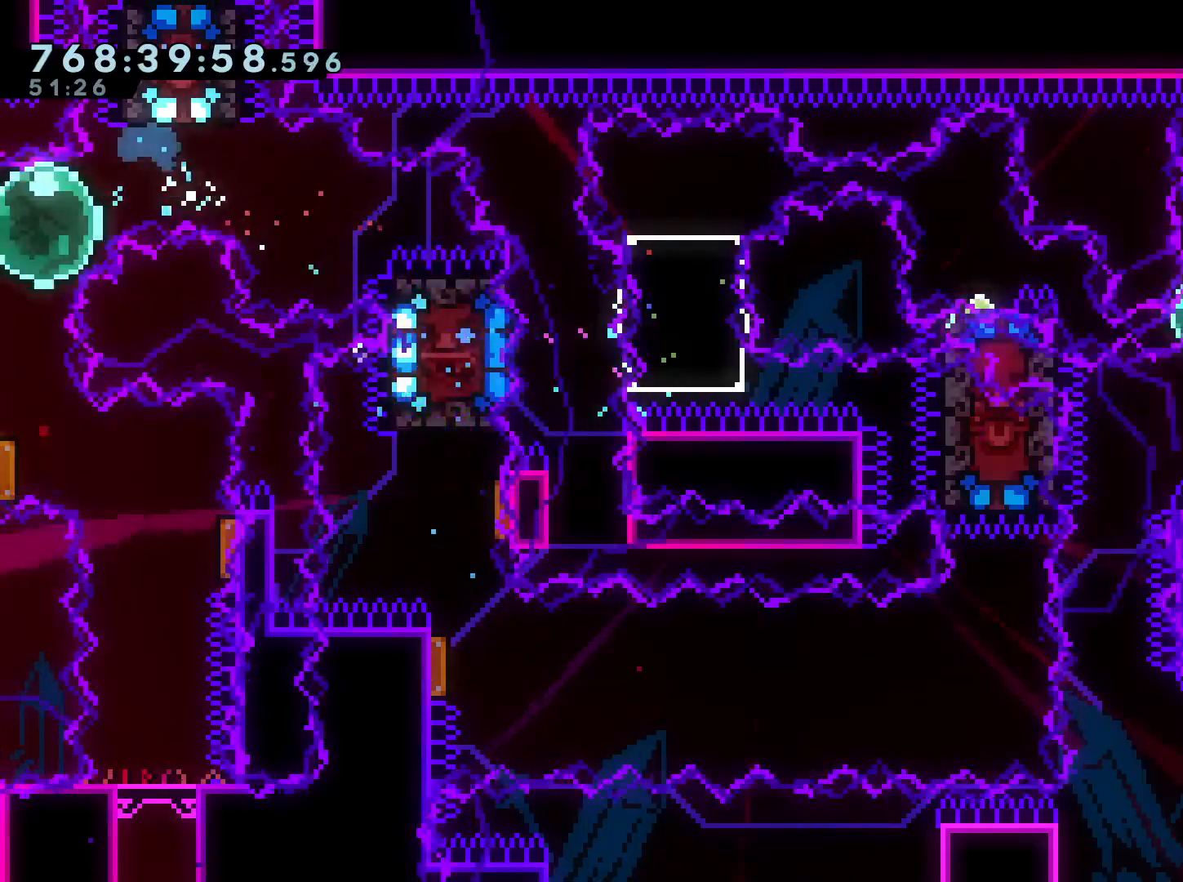
{"buttons": ["Y", "DPAD_DOWN"], "left_stick": "center", "right_stick": "center", "events": [[17, "DPAD_LEFT", "down"], [33, "B", "up"], [167, "DPAD_LEFT", "up"], [167, "Y", "up"], [217, "DPAD_RIGHT", "down"], [233, "Y", "down"], [367, "DPAD_RIGHT", "up"], [383, "Y", "up"], [433, "Y", "down"]]}
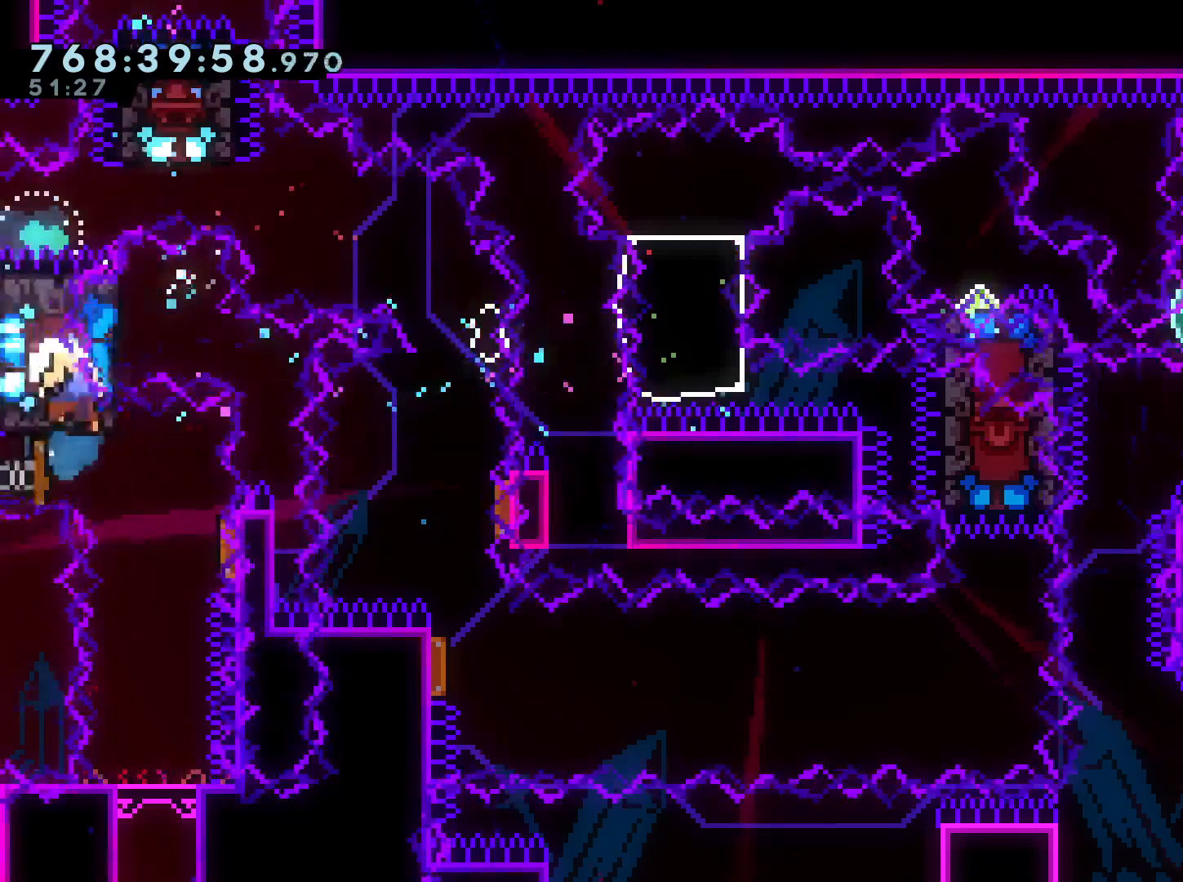
{"buttons": [], "left_stick": "center", "right_stick": "center", "events": [[83, "Y", "up"], [267, "DPAD_DOWN", "up"], [300, "A", "down"], [317, "B", "down"], [333, "B", "up"], [433, "A", "up"]]}
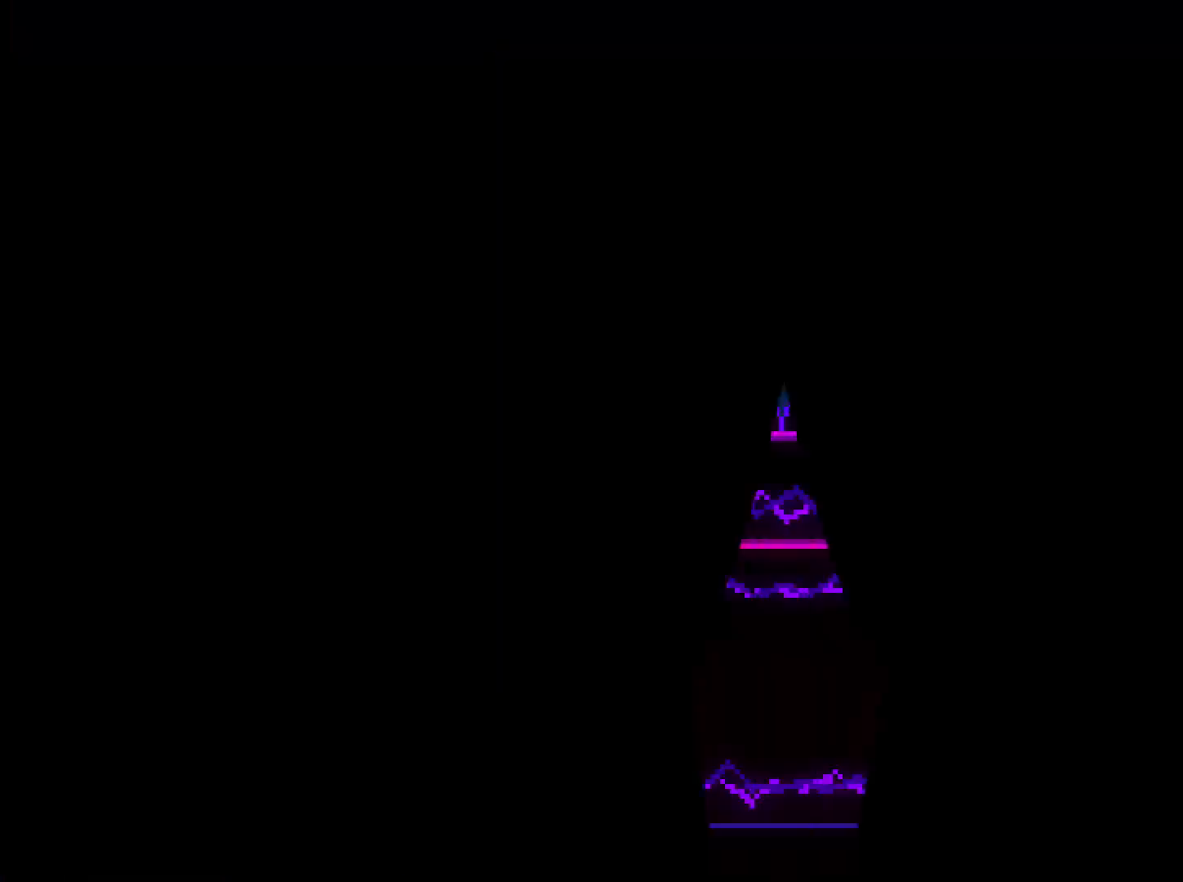
{"buttons": ["B", "DPAD_DOWN"], "left_stick": "center", "right_stick": "center", "events": [[100, "B", "down"], [150, "DPAD_LEFT", "down"], [350, "DPAD_DOWN", "down"], [483, "DPAD_LEFT", "up"]]}
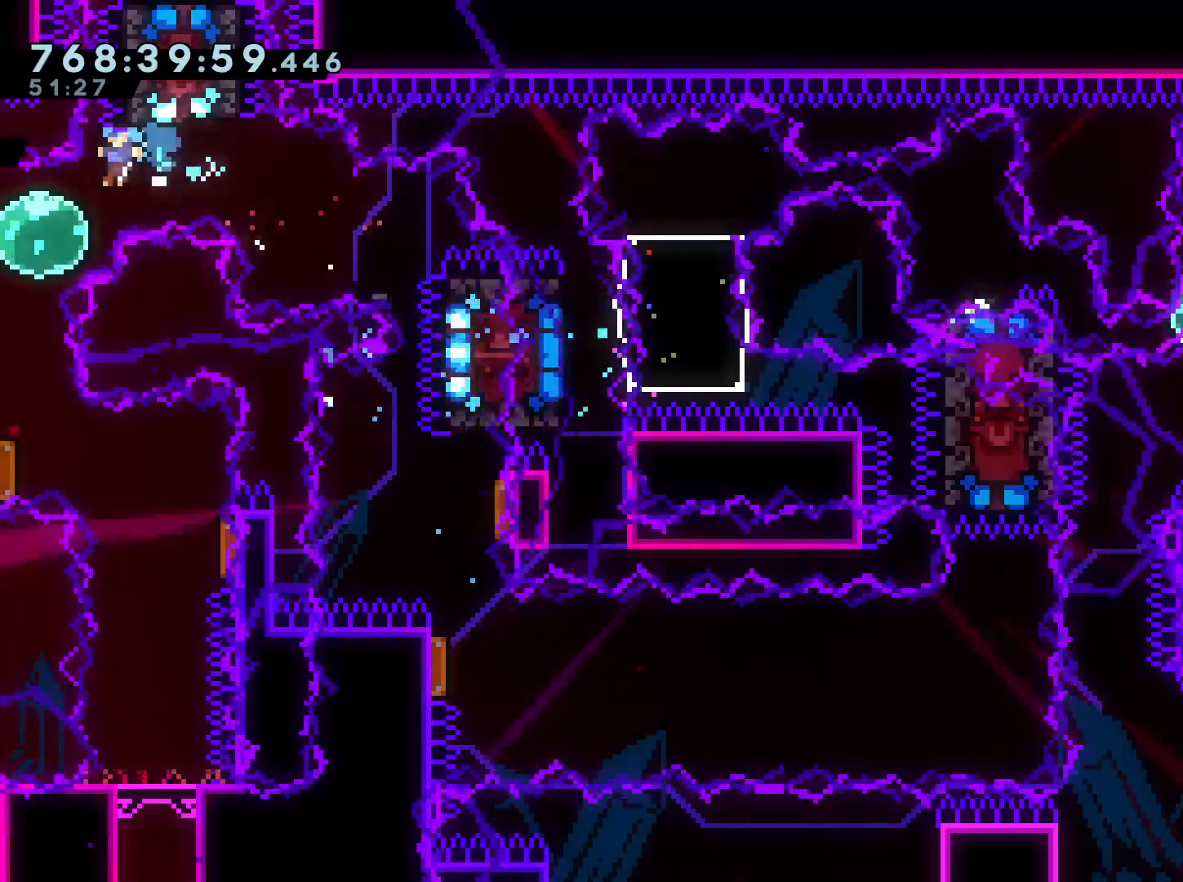
{"buttons": ["DPAD_DOWN", "DPAD_RIGHT"], "left_stick": "center", "right_stick": "center", "events": [[67, "Y", "down"], [117, "B", "up"], [133, "DPAD_LEFT", "down"], [233, "Y", "up"], [250, "DPAD_LEFT", "up"], [300, "DPAD_RIGHT", "down"], [300, "Y", "down"], [433, "Y", "up"]]}
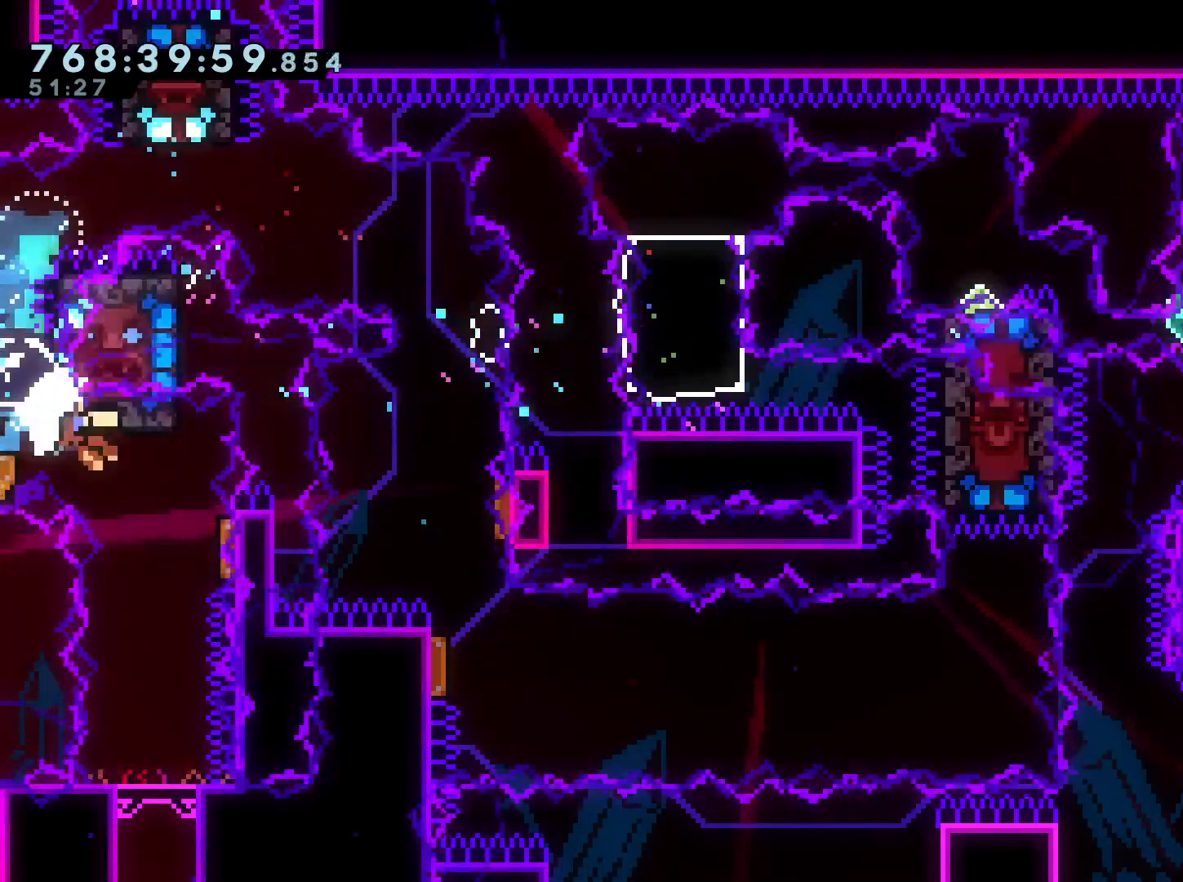
{"buttons": ["A"], "left_stick": "center", "right_stick": "center", "events": [[50, "Y", "down"], [117, "DPAD_RIGHT", "up"], [150, "Y", "up"], [283, "Y", "down"], [383, "B", "down"], [400, "DPAD_RIGHT", "down"], [400, "Y", "up"], [417, "A", "down"], [417, "DPAD_RIGHT", "up"], [433, "B", "up"], [433, "DPAD_DOWN", "up"]]}
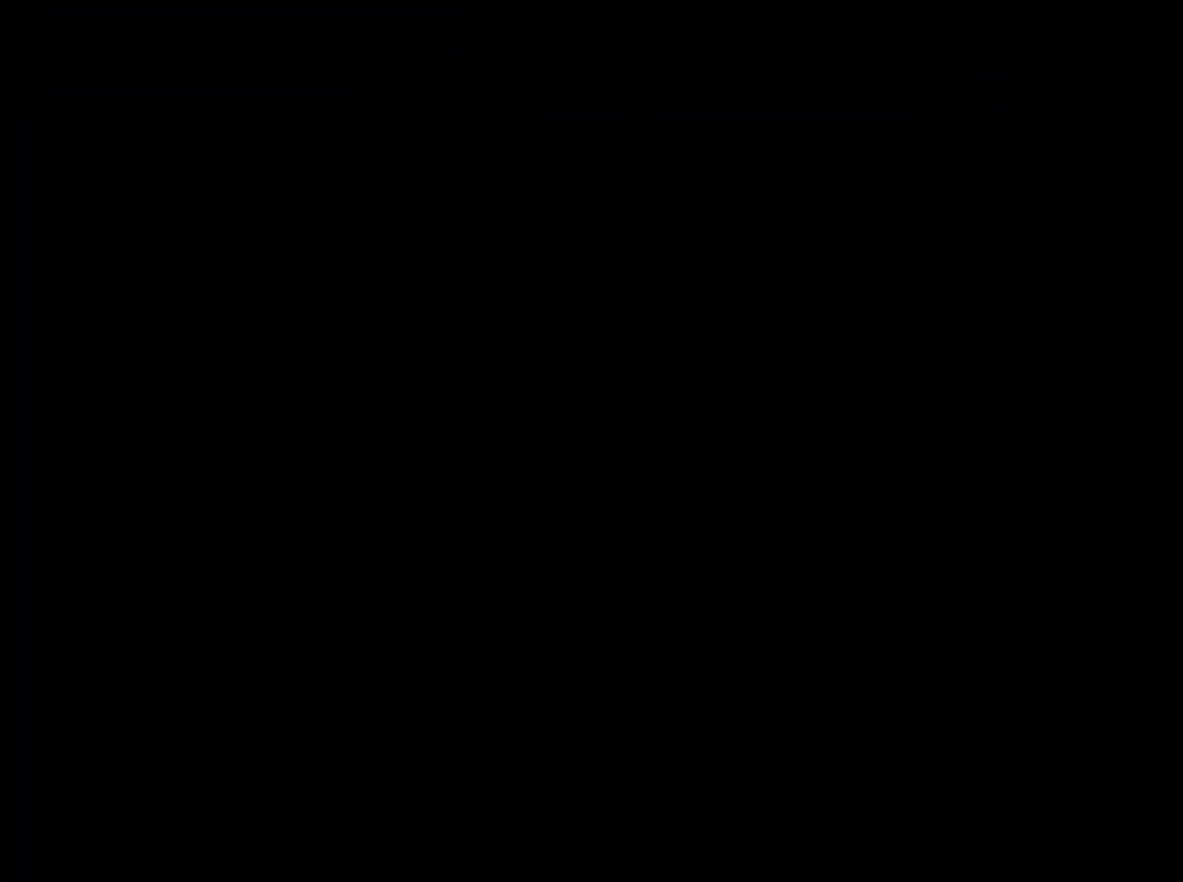
{"buttons": ["B", "DPAD_DOWN", "DPAD_LEFT"], "left_stick": "center", "right_stick": "center", "events": [[17, "A", "up"], [300, "DPAD_DOWN", "down"], [317, "DPAD_LEFT", "down"], [383, "B", "down"]]}
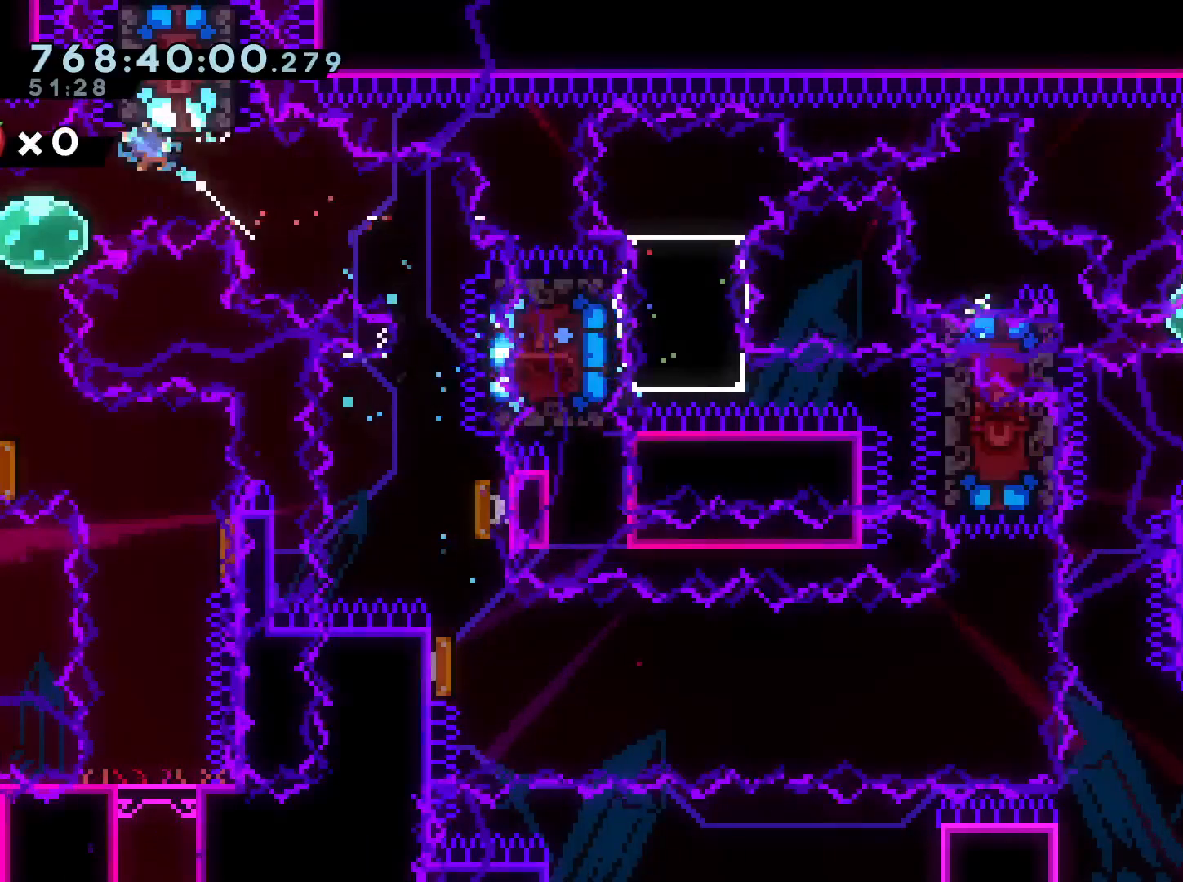
{"buttons": ["DPAD_DOWN", "DPAD_LEFT"], "left_stick": "center", "right_stick": "center", "events": [[50, "DPAD_LEFT", "up"], [167, "Y", "down"], [200, "B", "up"], [300, "DPAD_LEFT", "down"], [317, "Y", "up"]]}
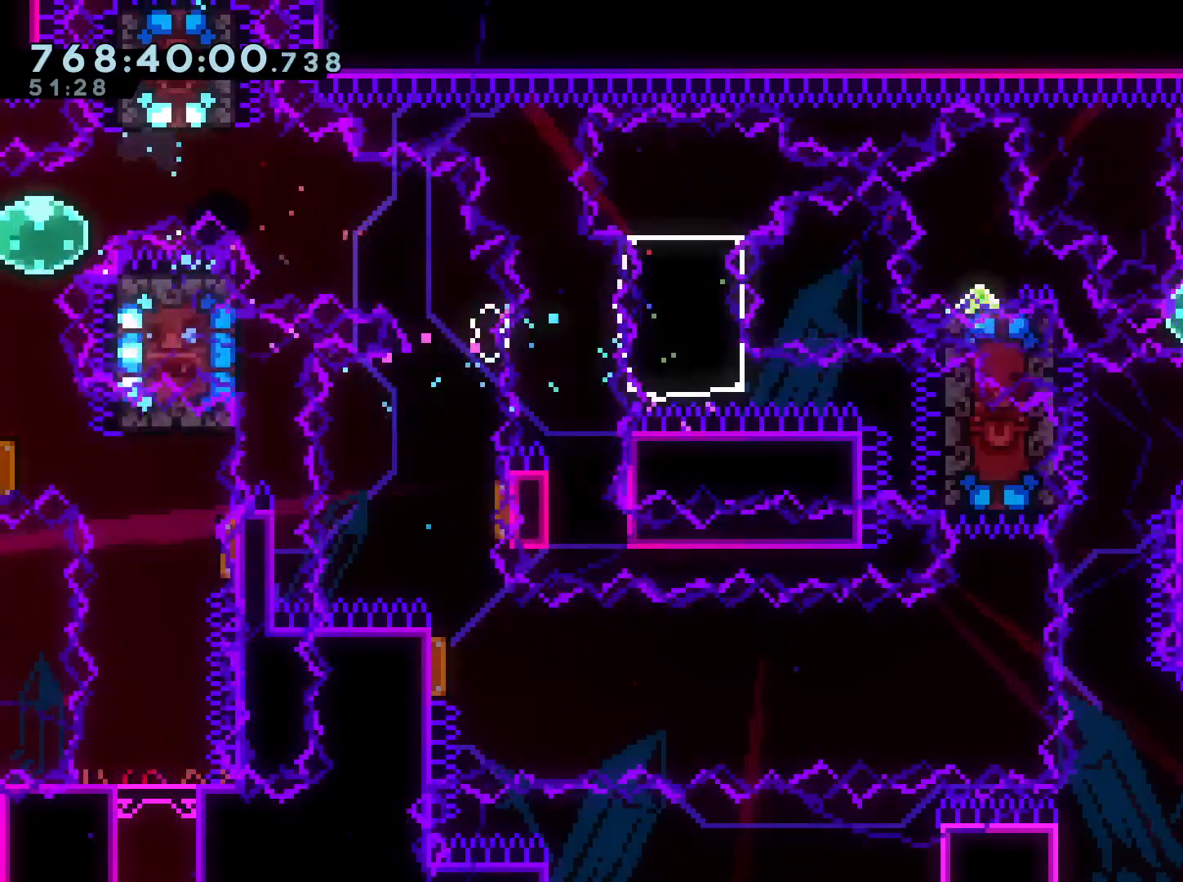
{"buttons": ["B", "DPAD_LEFT"], "left_stick": "center", "right_stick": "center", "events": [[17, "DPAD_LEFT", "up"], [33, "DPAD_DOWN", "up"], [83, "A", "down"], [83, "B", "down"], [117, "B", "up"], [200, "A", "up"], [300, "B", "down"], [350, "DPAD_LEFT", "down"]]}
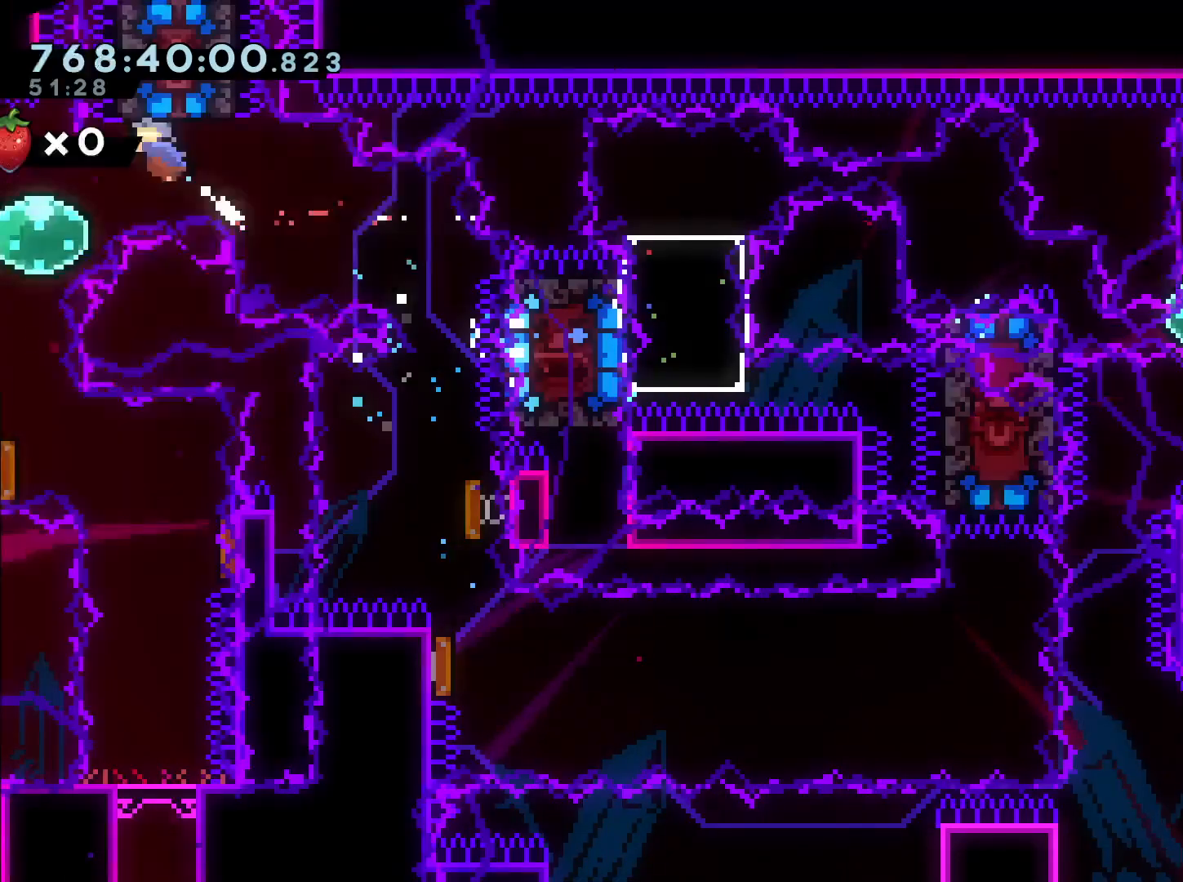
{"buttons": ["Y", "DPAD_DOWN"], "left_stick": "center", "right_stick": "center", "events": [[250, "DPAD_DOWN", "down"], [450, "Y", "down"], [483, "B", "up"], [483, "DPAD_LEFT", "up"]]}
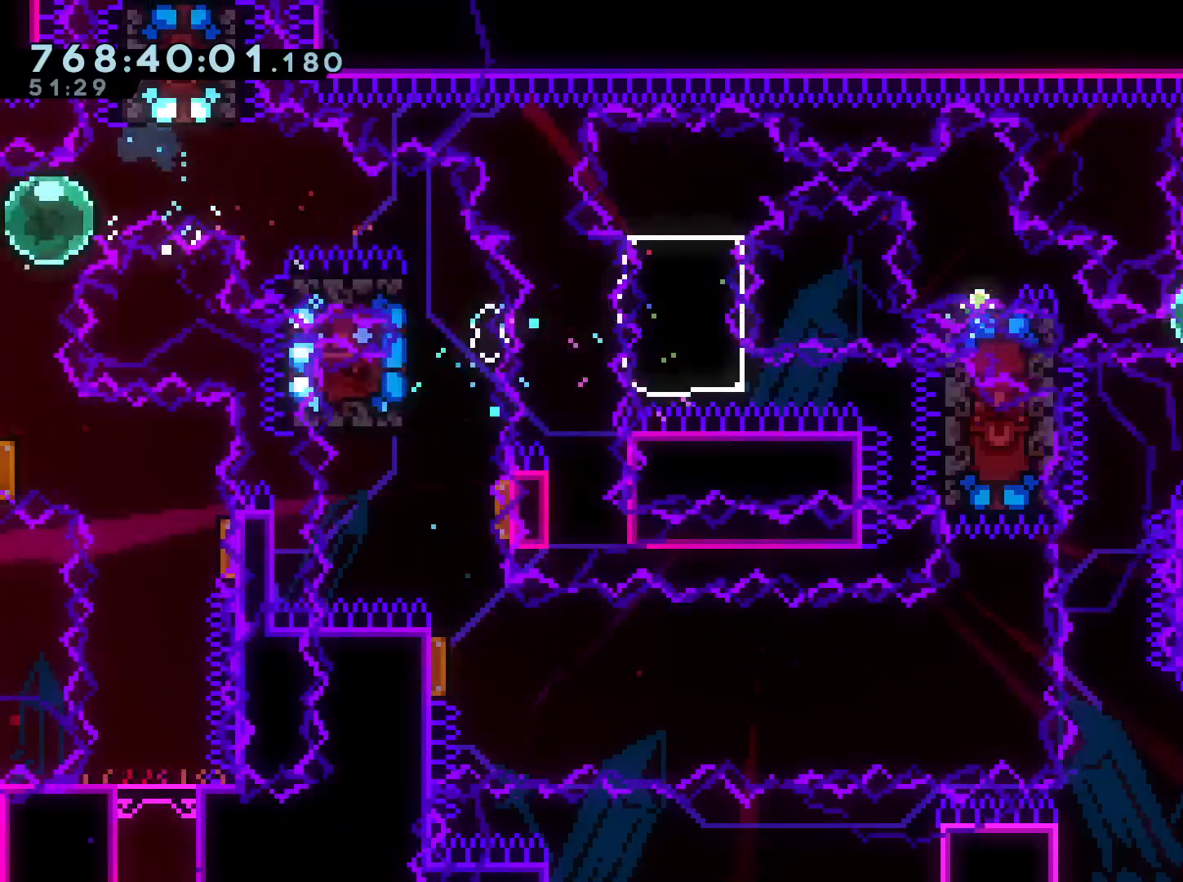
{"buttons": ["DPAD_DOWN", "DPAD_RIGHT"], "left_stick": "center", "right_stick": "center", "events": [[100, "Y", "up"], [150, "DPAD_RIGHT", "down"], [183, "Y", "down"], [200, "DPAD_RIGHT", "up"], [250, "DPAD_RIGHT", "down"], [300, "Y", "up"]]}
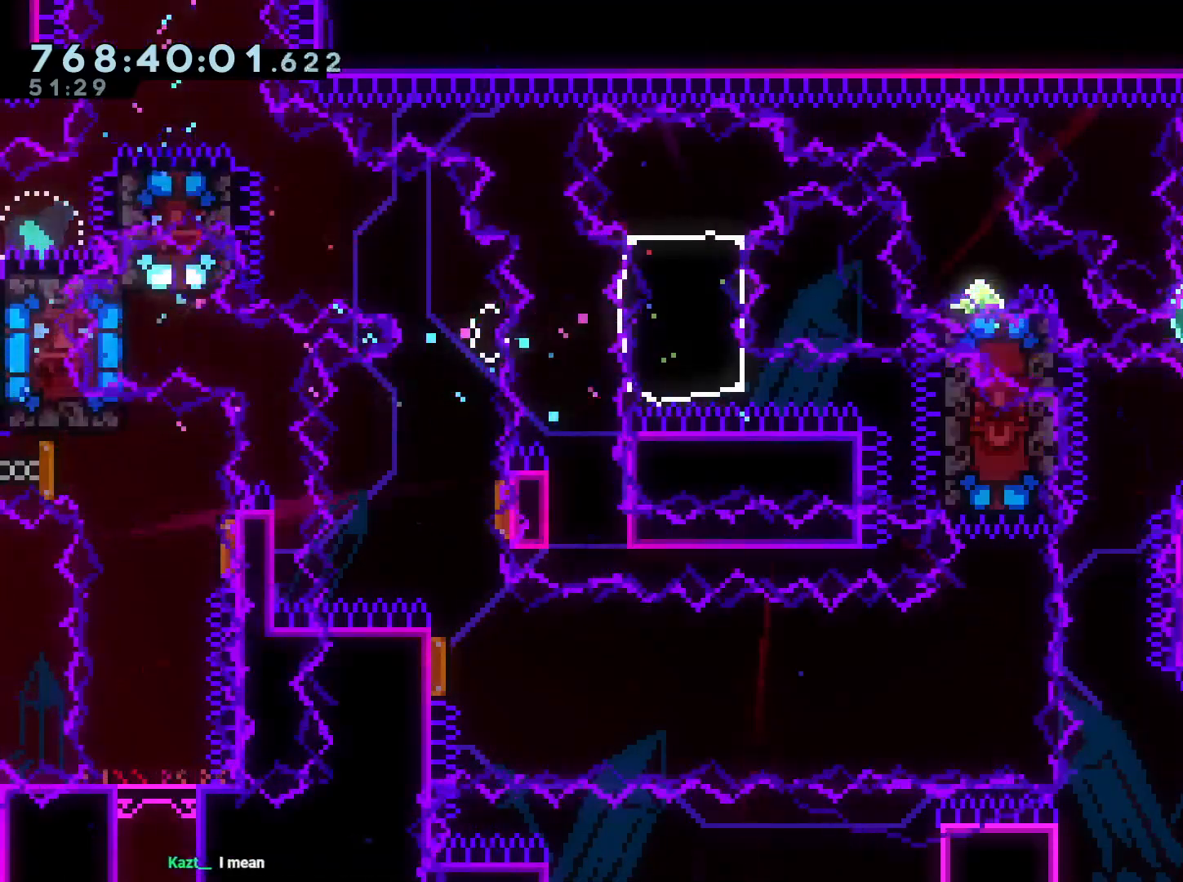
{"buttons": [], "left_stick": "center", "right_stick": "center", "events": [[100, "DPAD_RIGHT", "up"], [117, "DPAD_DOWN", "up"], [200, "A", "down"], [333, "A", "up"]]}
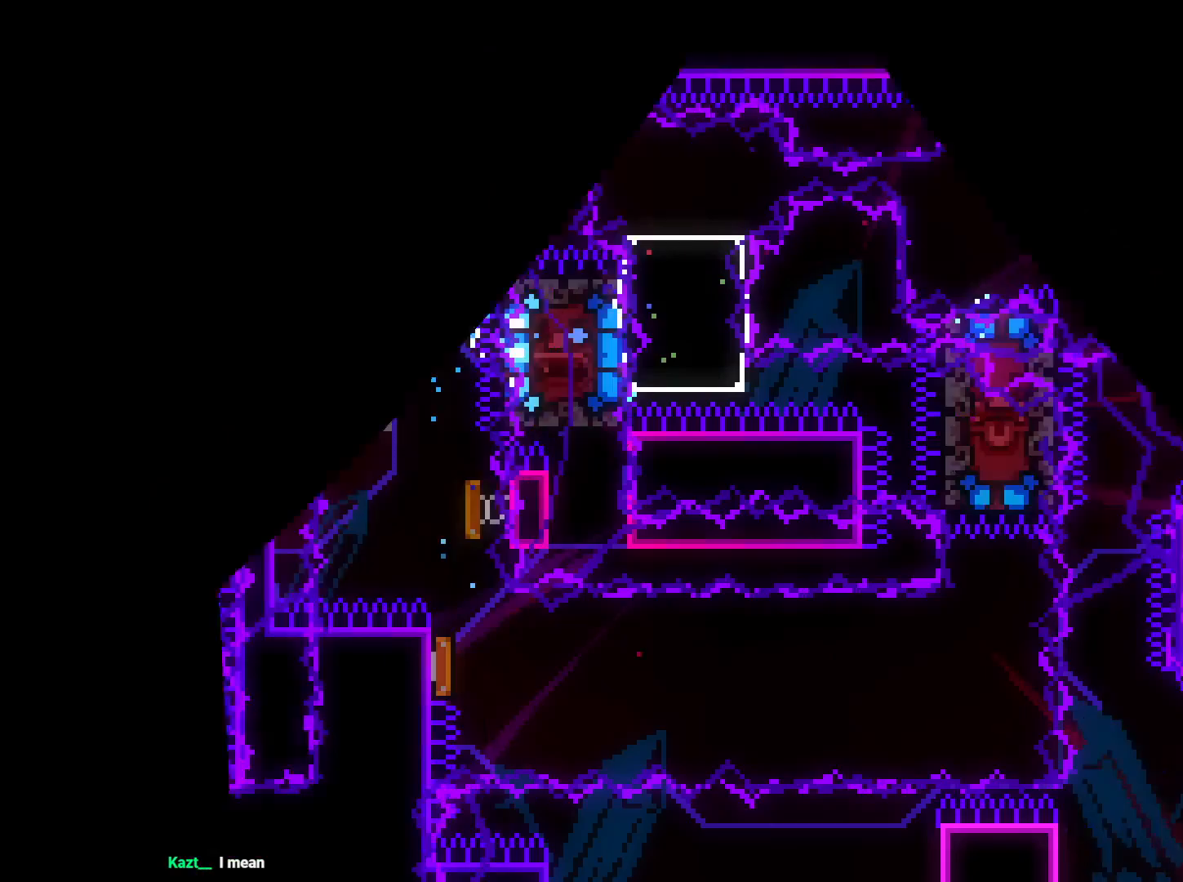
{"buttons": ["B", "Y", "DPAD_DOWN"], "left_stick": "center", "right_stick": "center", "events": [[33, "B", "down"], [50, "DPAD_LEFT", "down"], [350, "DPAD_DOWN", "down"], [467, "Y", "down"], [483, "DPAD_LEFT", "up"]]}
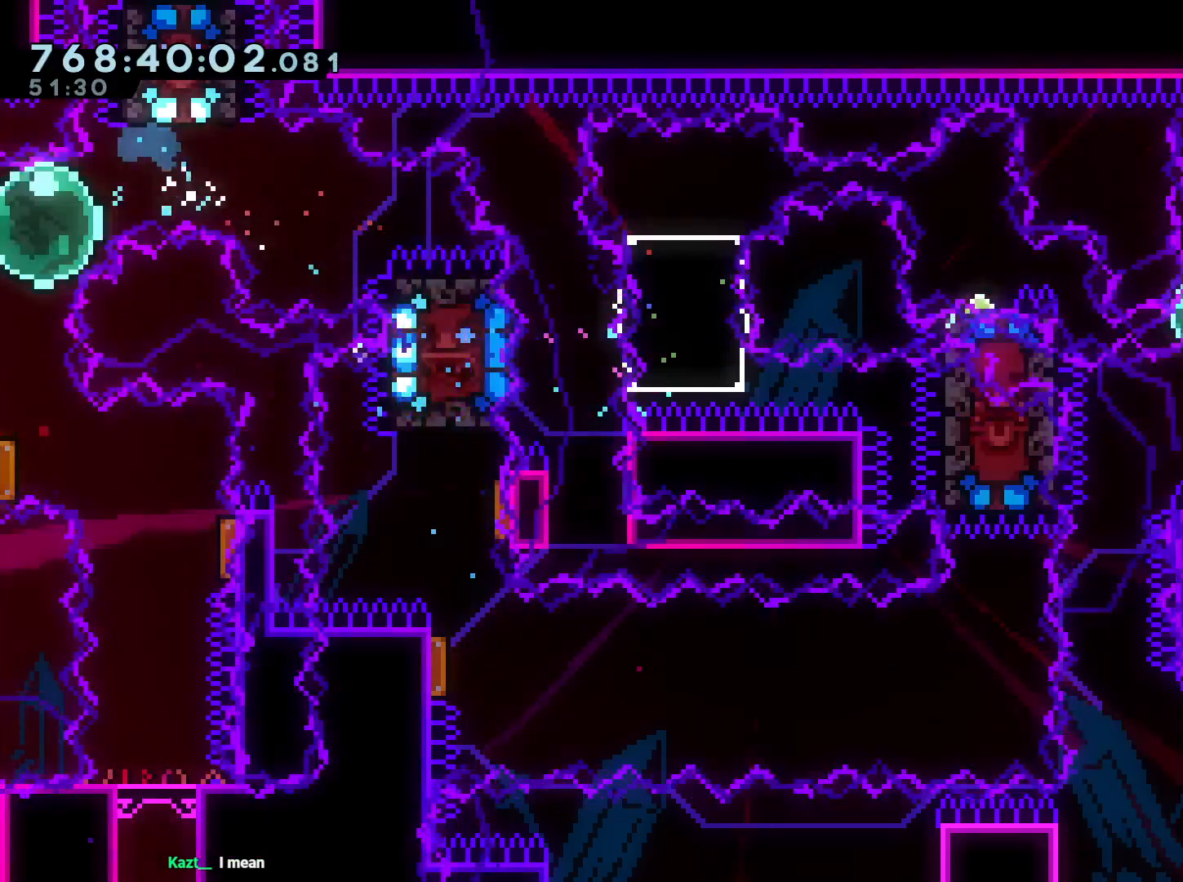
{"buttons": ["DPAD_DOWN", "DPAD_RIGHT"], "left_stick": "center", "right_stick": "center", "events": [[17, "B", "up"], [33, "DPAD_LEFT", "down"], [133, "Y", "up"], [167, "DPAD_LEFT", "up"], [250, "DPAD_RIGHT", "down"]]}
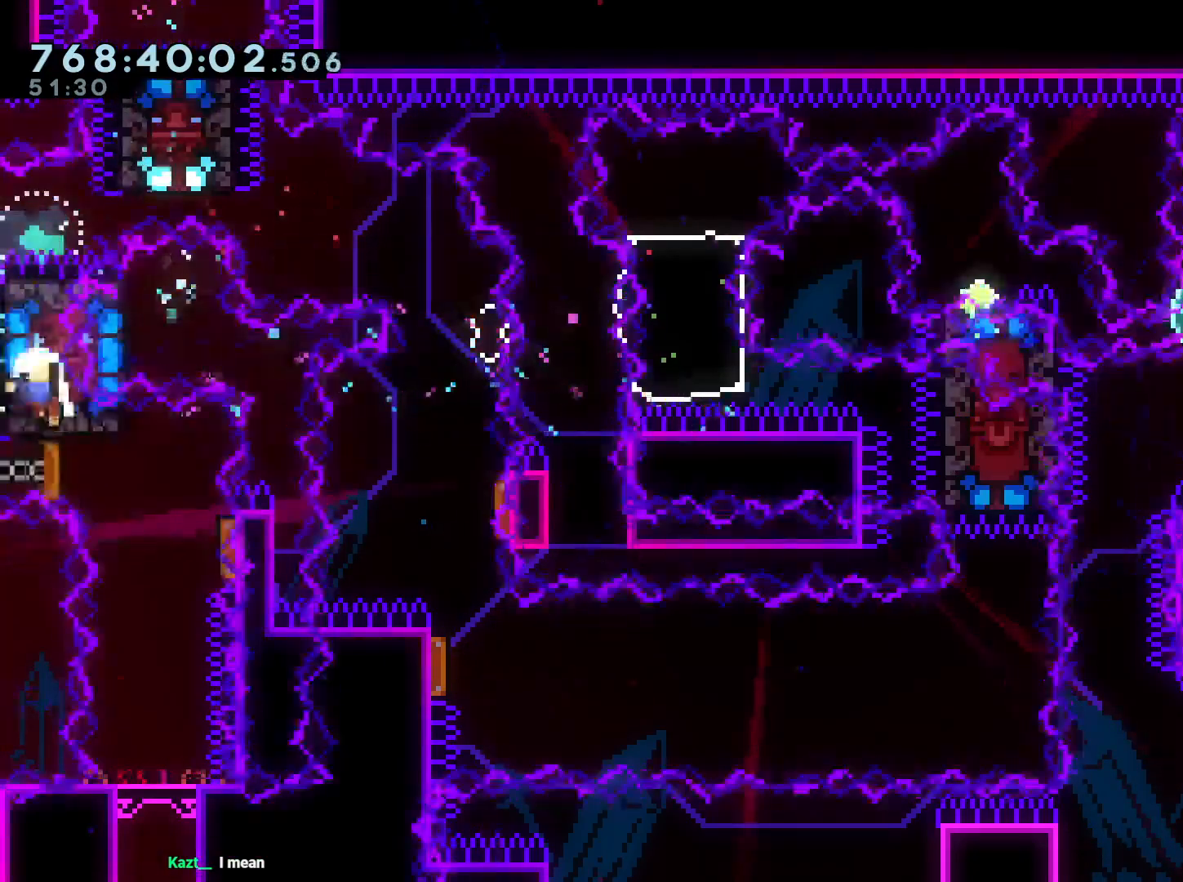
{"buttons": [], "left_stick": "center", "right_stick": "center", "events": [[250, "DPAD_RIGHT", "up"], [283, "DPAD_DOWN", "up"], [350, "A", "down"], [467, "A", "up"]]}
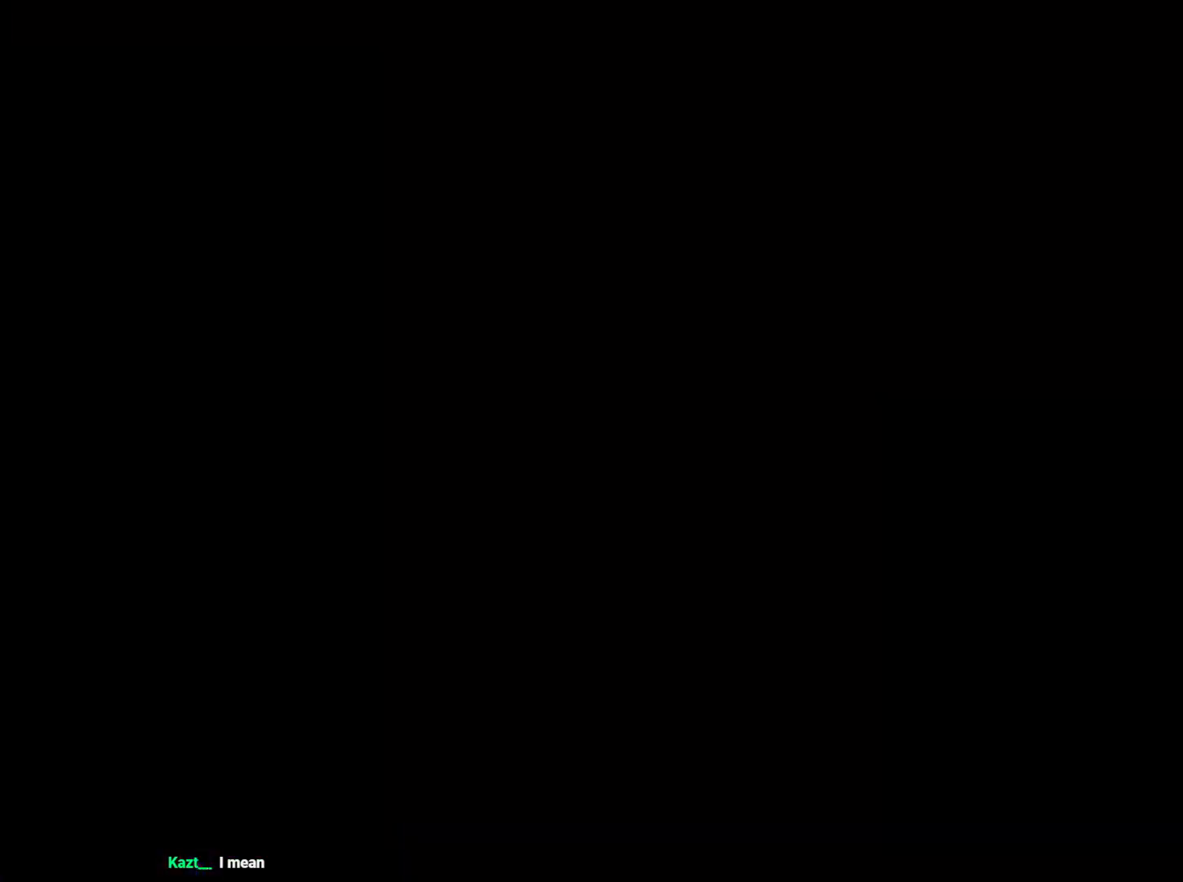
{"buttons": ["DPAD_LEFT"], "left_stick": "center", "right_stick": "center", "events": [[417, "DPAD_LEFT", "down"]]}
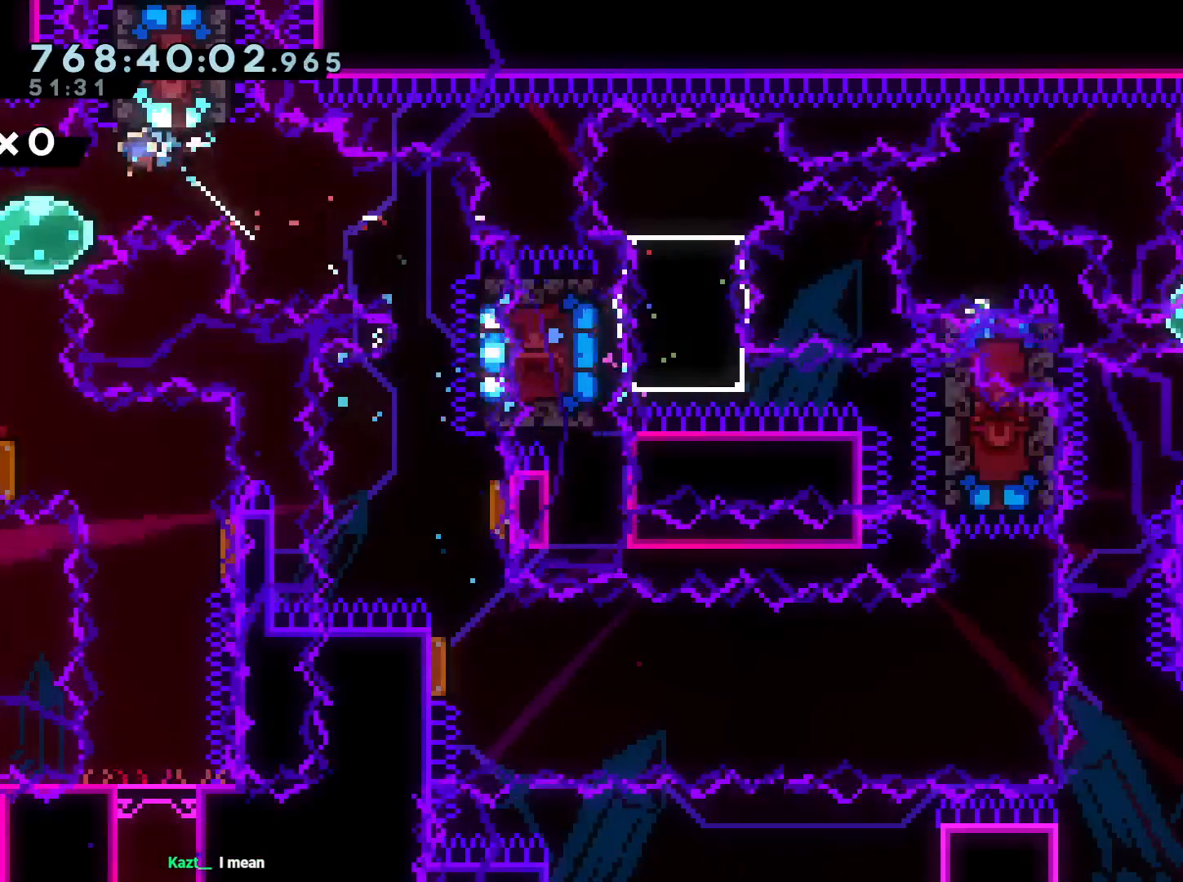
{"buttons": ["DPAD_DOWN"], "left_stick": "center", "right_stick": "center", "events": [[17, "DPAD_DOWN", "down"], [50, "DPAD_LEFT", "up"], [83, "Y", "down"], [217, "Y", "up"], [300, "Y", "down"], [333, "Y", "up"]]}
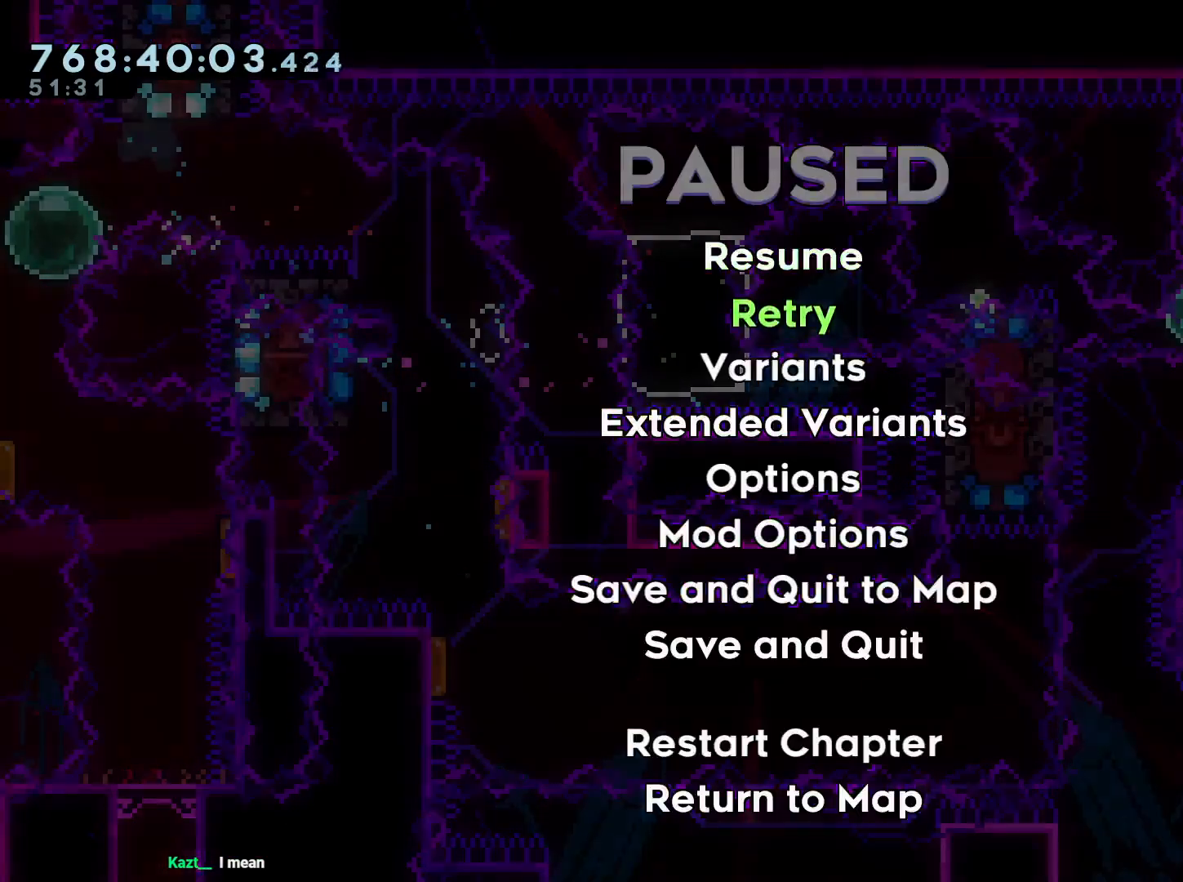
{"buttons": ["DPAD_DOWN"], "left_stick": "center", "right_stick": "center", "events": []}
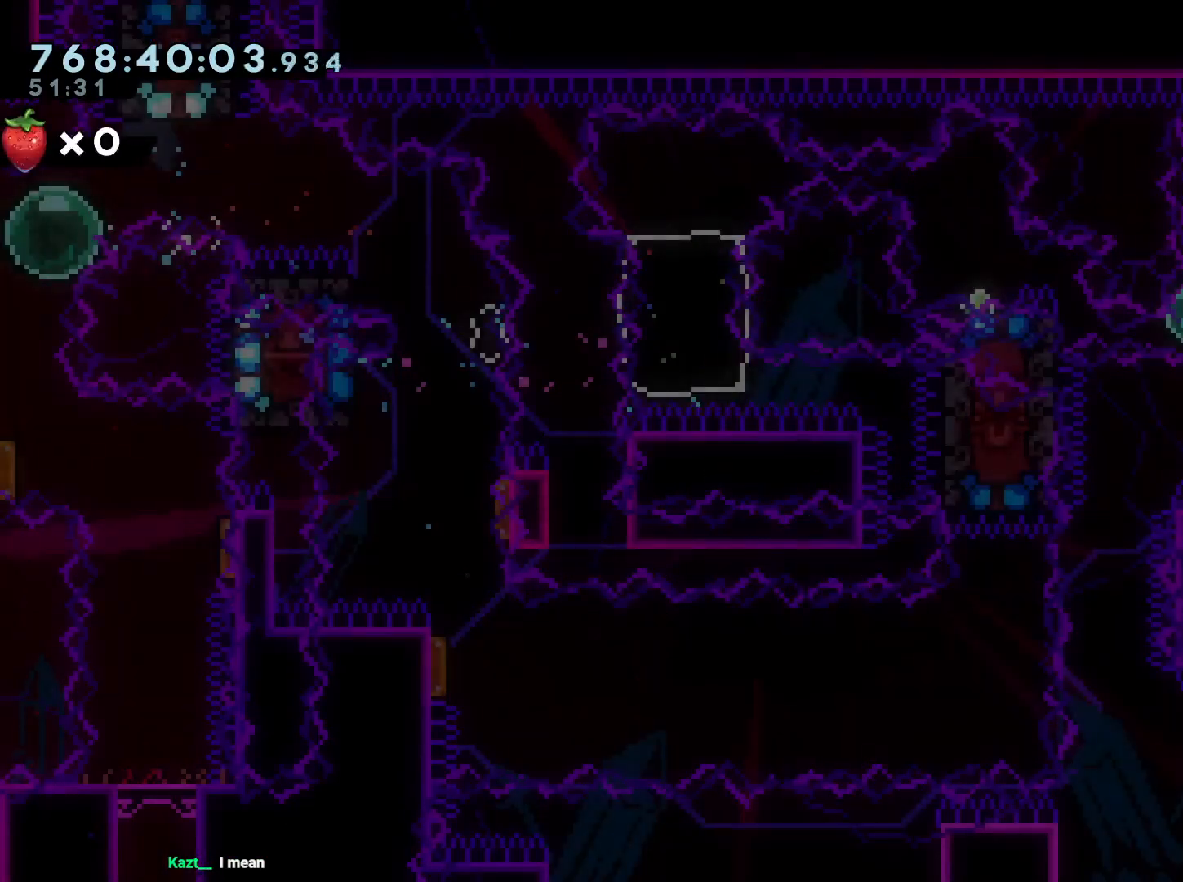
{"buttons": ["DPAD_DOWN"], "left_stick": "center", "right_stick": "center"}
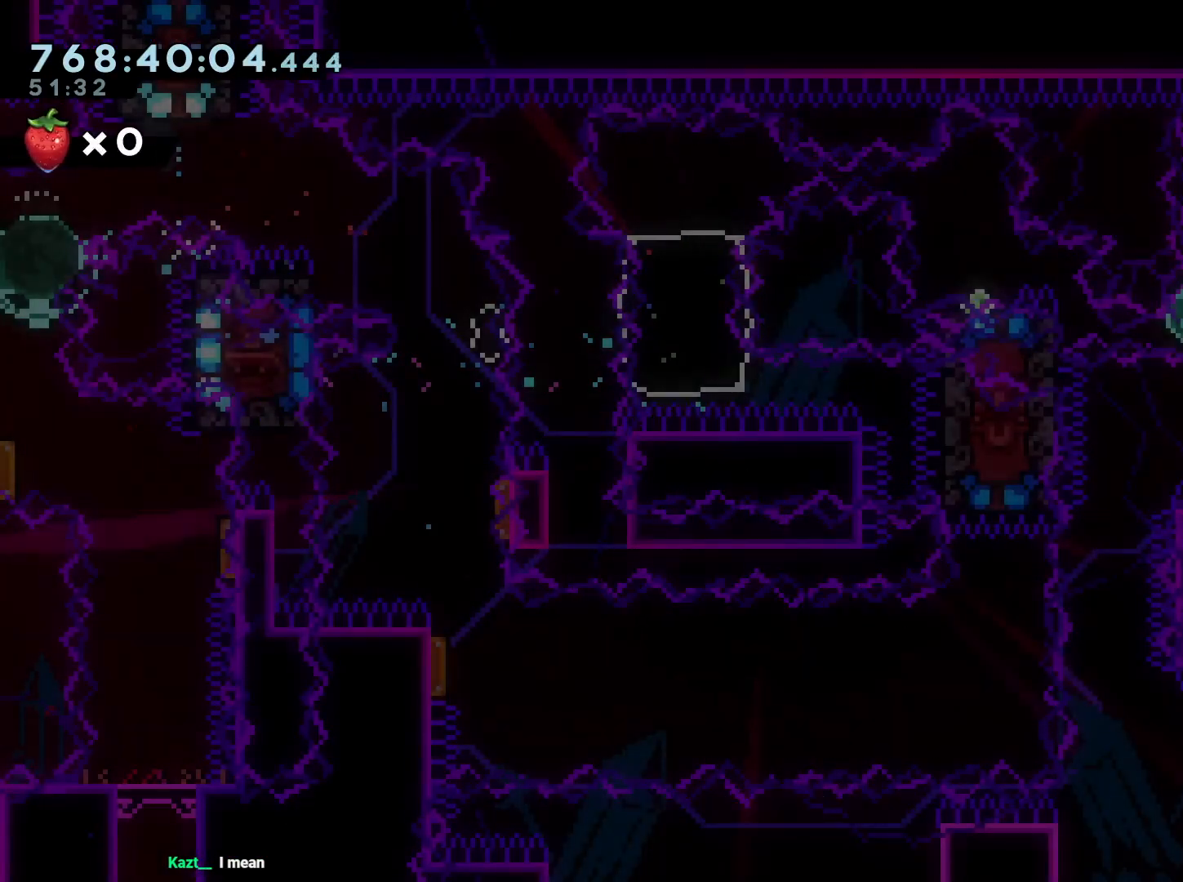
{"buttons": ["DPAD_DOWN"], "left_stick": "center", "right_stick": "center", "events": [[117, "Y", "down"], [183, "DPAD_RIGHT", "down"], [233, "Y", "up"], [500, "DPAD_RIGHT", "up"]]}
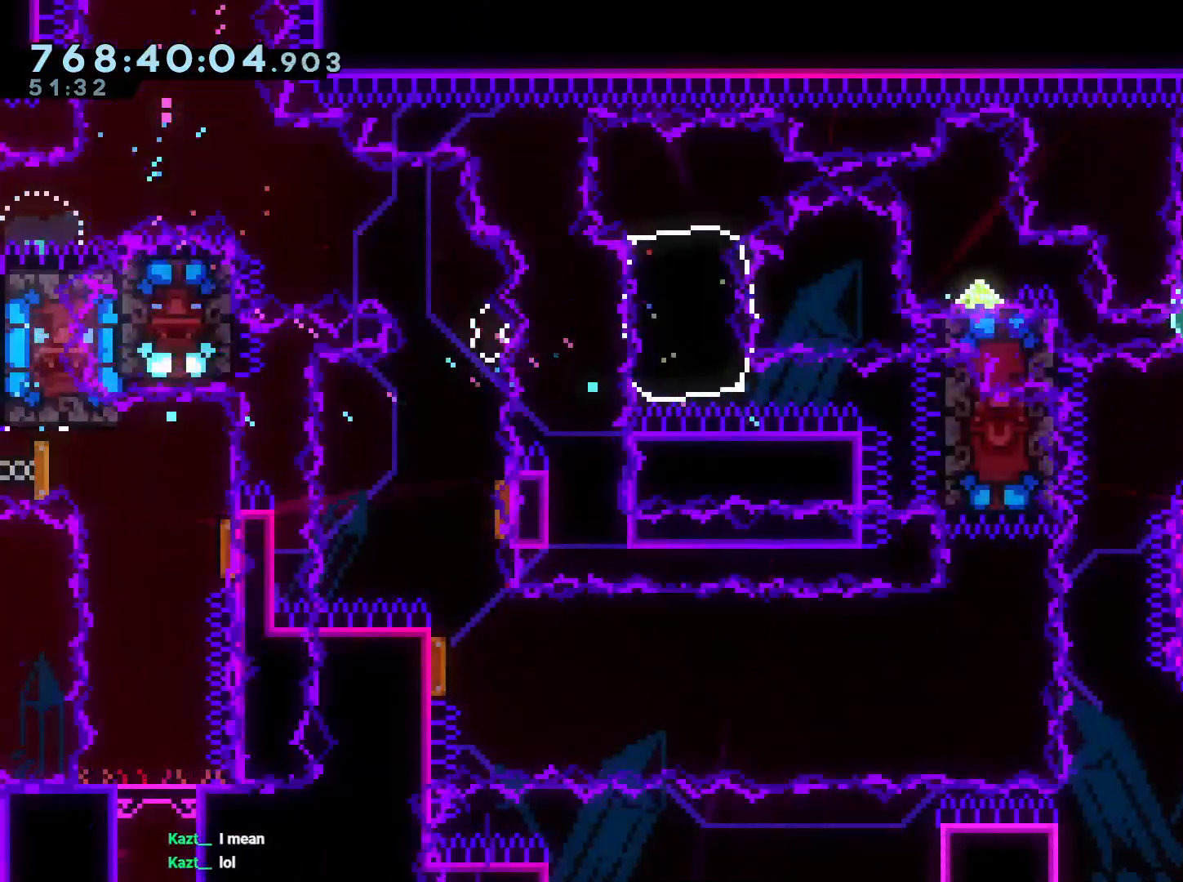
{"buttons": [], "left_stick": "center", "right_stick": "center", "events": [[83, "A", "down"], [83, "DPAD_DOWN", "up"], [83, "X", "down"], [100, "X", "up"], [217, "A", "up"], [333, "A", "down"], [467, "A", "up"]]}
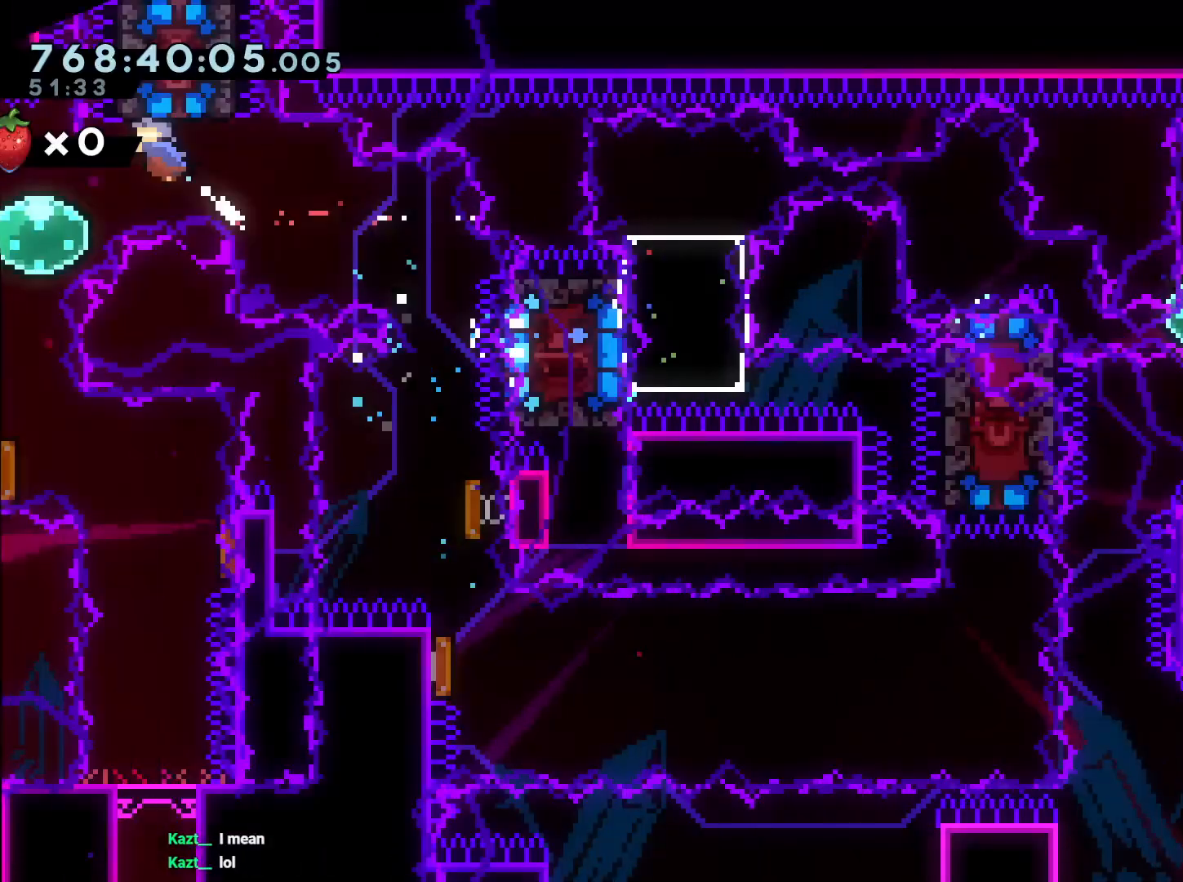
{"buttons": ["DPAD_DOWN"], "left_stick": "center", "right_stick": "center", "events": [[233, "DPAD_LEFT", "down"], [300, "DPAD_DOWN", "down"], [333, "DPAD_LEFT", "up"], [350, "Y", "down"], [483, "Y", "up"]]}
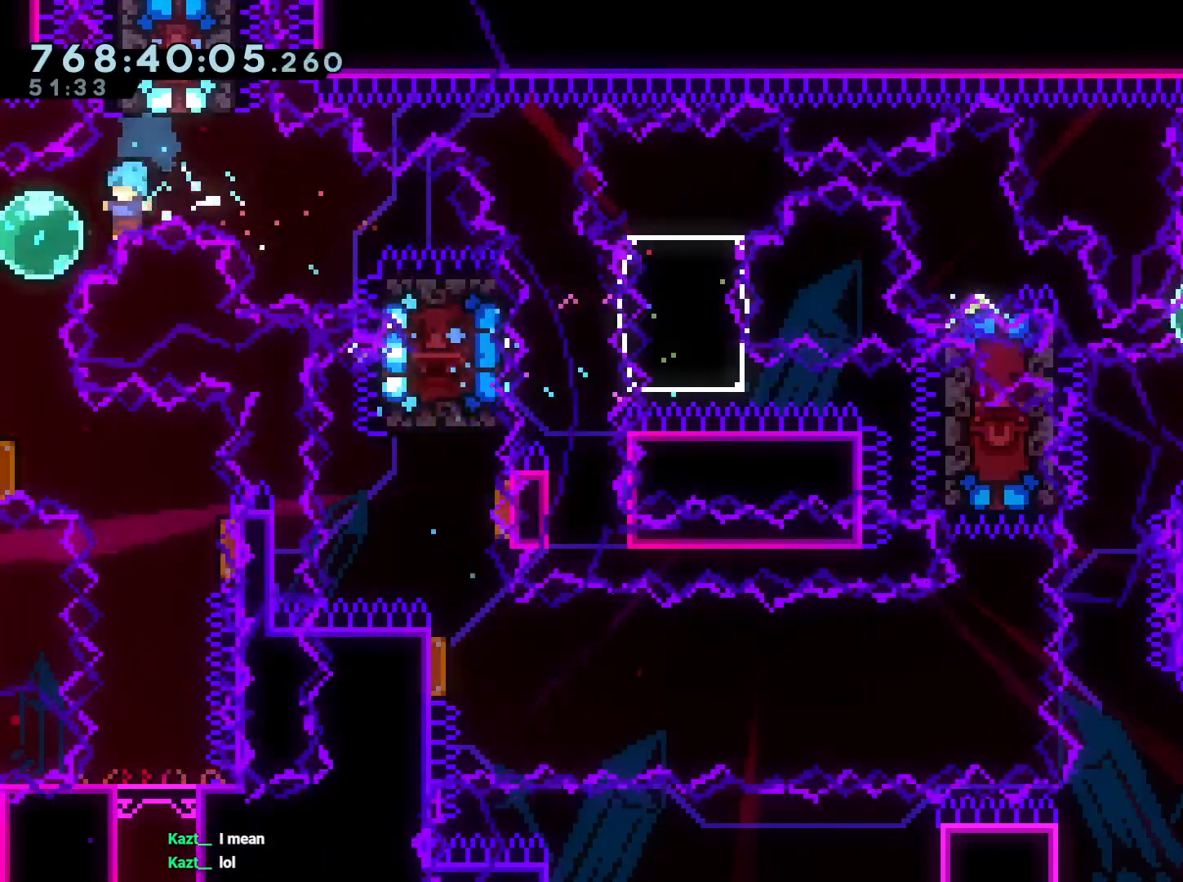
{"buttons": [], "left_stick": "center", "right_stick": "center", "events": [[333, "DPAD_DOWN", "up"], [350, "A", "down"], [467, "A", "up"]]}